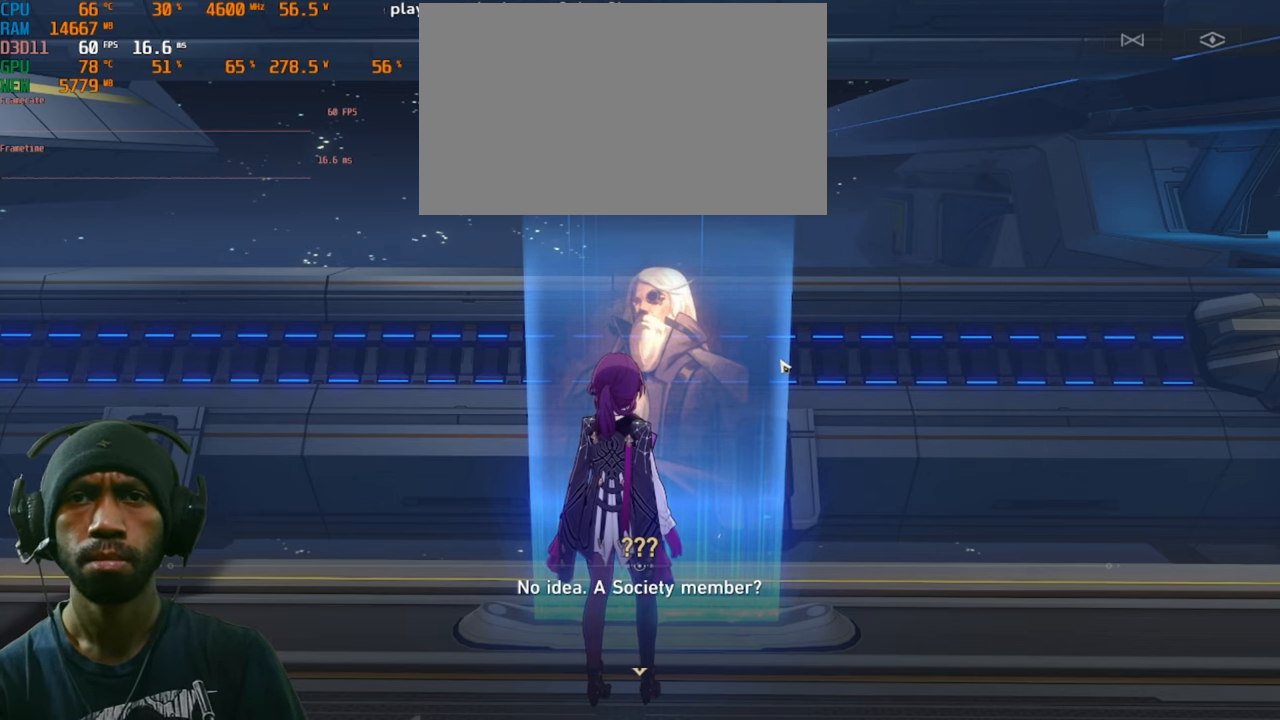
Gameplay with keyboard and mouse; each line is a JSON object with the keys and mouse buttons held at the frame after it. "events" lists presses ("down") and releases ("up") of "1", "2", "3", "4", "5", "a", "alt", "b", "c", "ctrl", "d", "e", "f", "q", "r", "s", "shift", "space", "t", "tab", "v", "w", "x", "z", "mouse_left", "mouse_right", "mouse_mb4" and "mouse_mb5" between this image and that frame as [ms after this image, input, new state], when the widget could be followed in between. "mouse_left", "mouse_right", "mouse_mb4", "mouse_mb5" = the "left", "right", "mb4", "mb5" buttons of the "mouse" list. No other keys are recorded. Mouse movement is not recorded. Not read: g mouse_wheel.
{"keys": [], "mouse": [], "events": []}
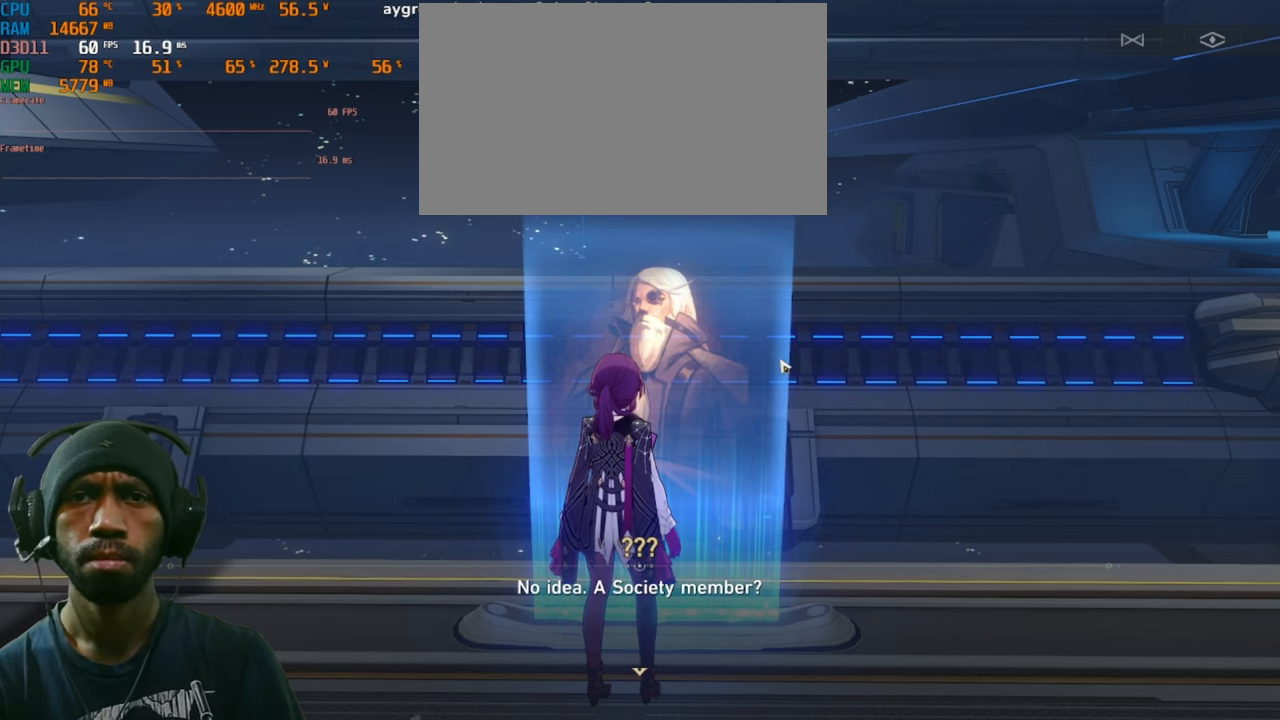
{"keys": [], "mouse": [], "events": []}
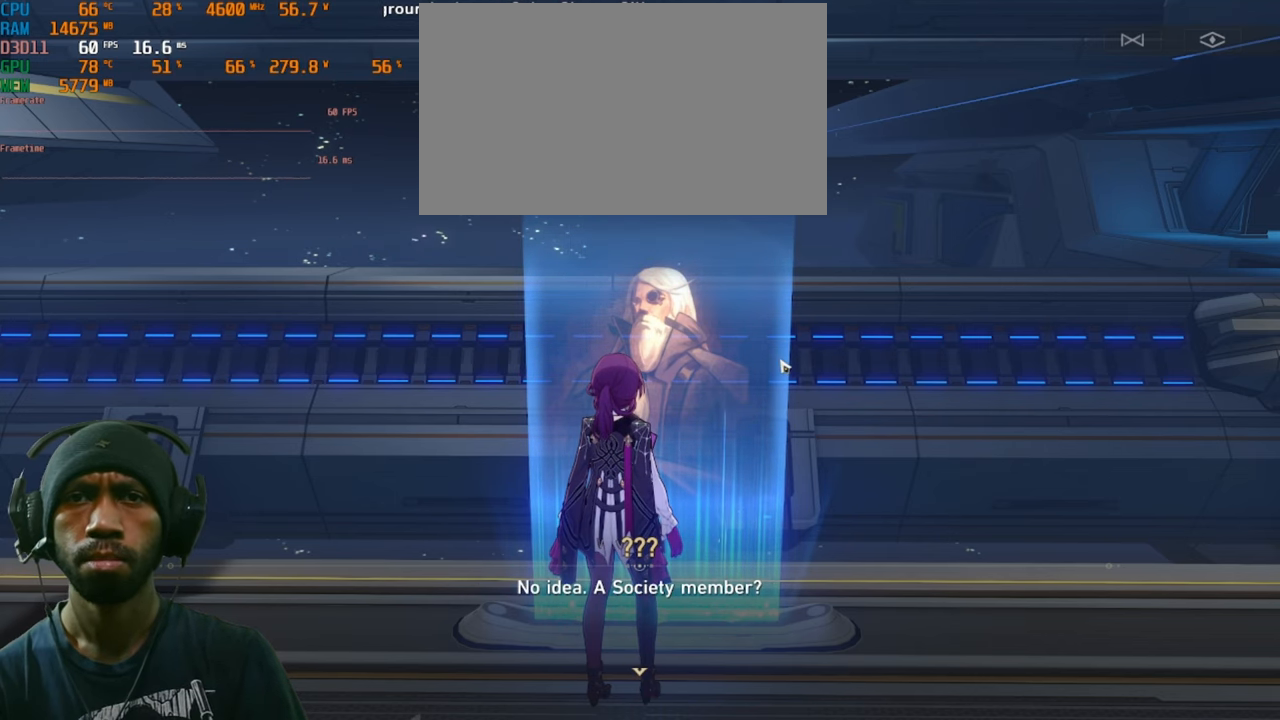
{"keys": [], "mouse": [], "events": []}
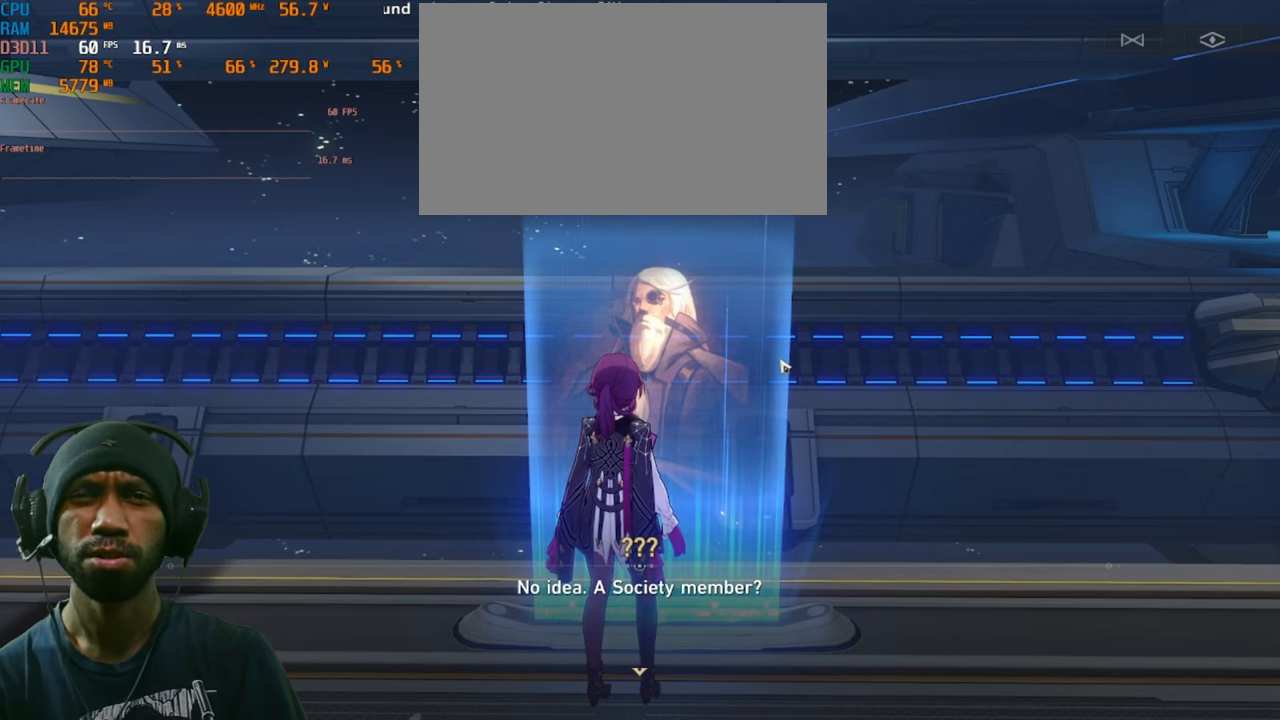
{"keys": [], "mouse": [], "events": []}
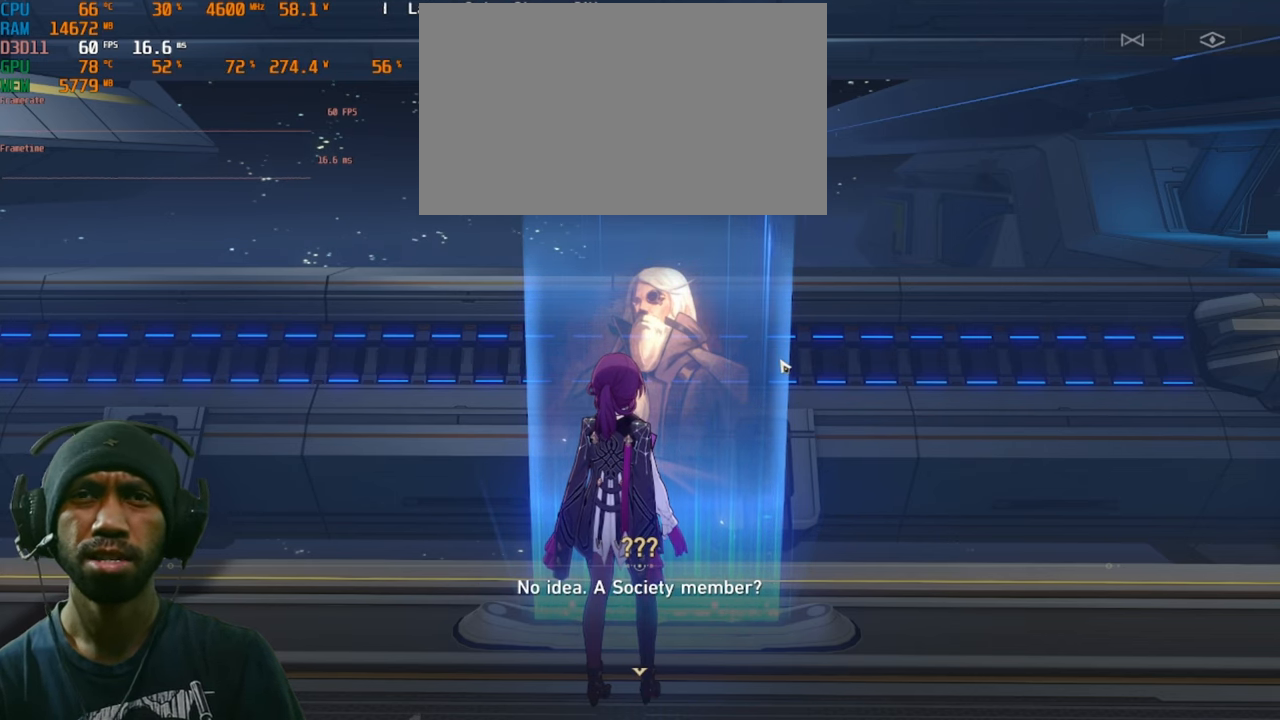
{"keys": [], "mouse": [], "events": [[233, "mouse_left", "down"], [367, "mouse_left", "up"]]}
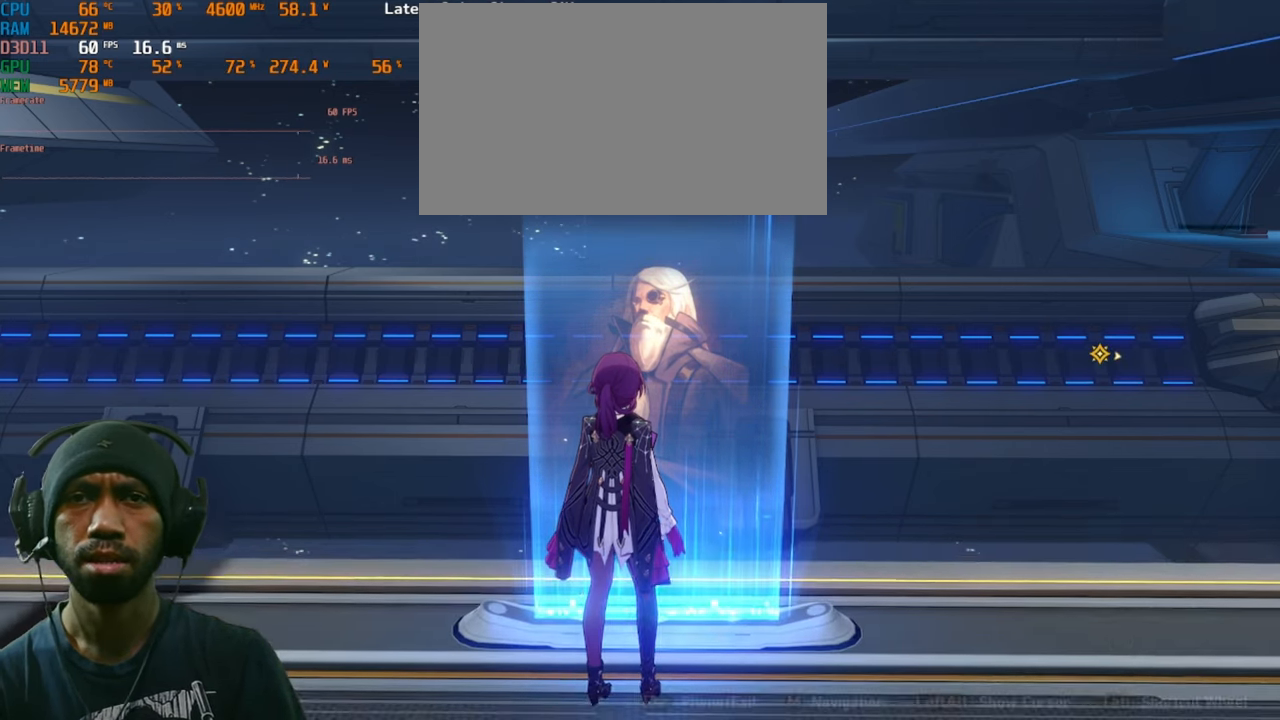
{"keys": [], "mouse": [], "events": []}
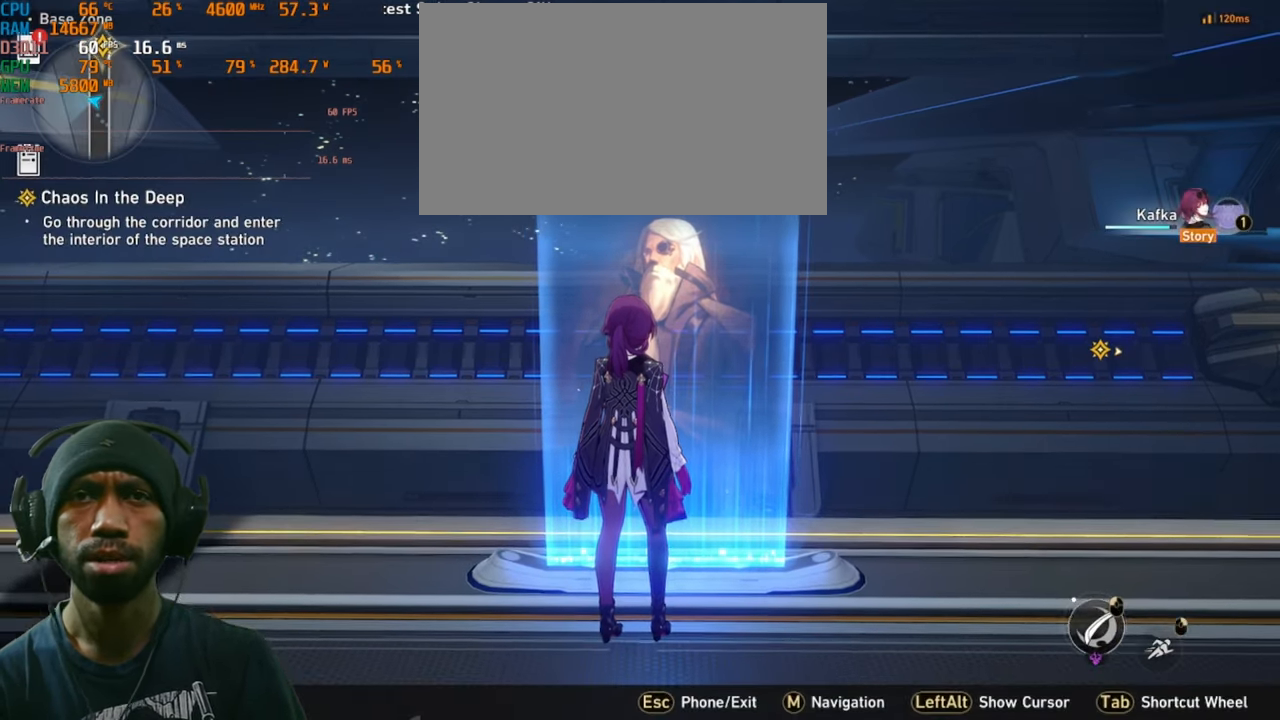
{"keys": ["s"], "mouse": [], "events": [[450, "s", "down"]]}
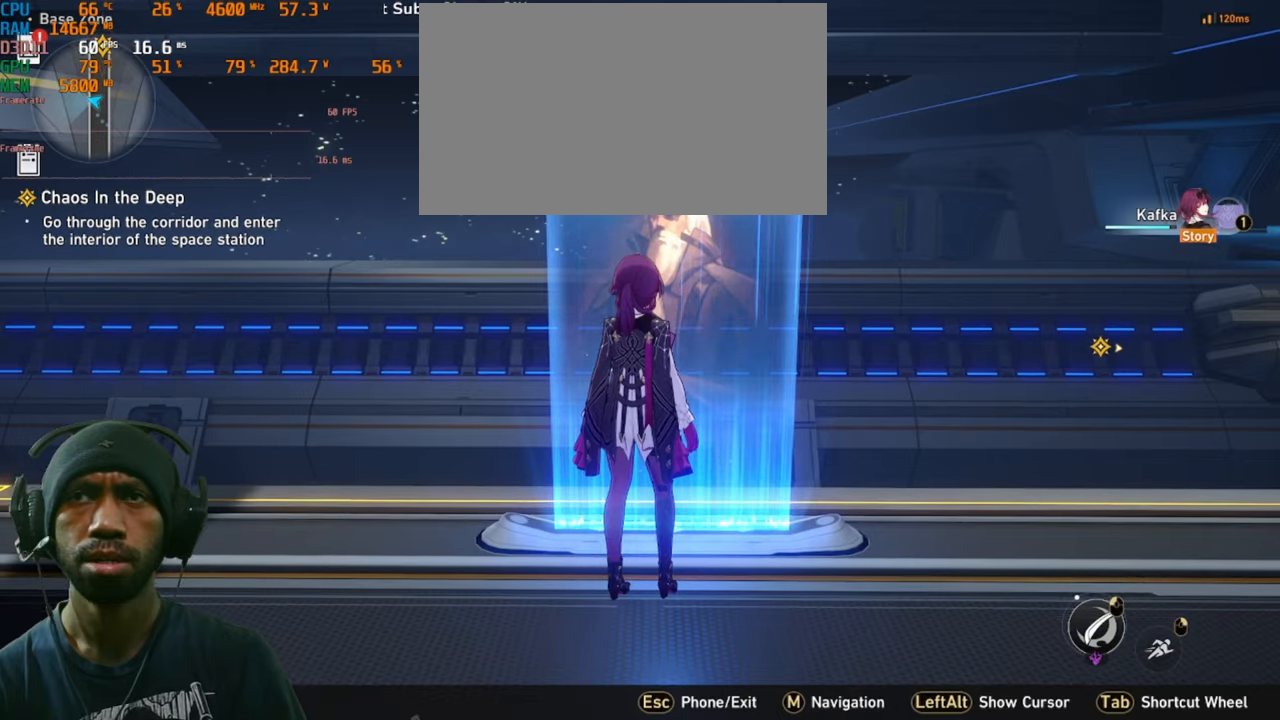
{"keys": [], "mouse": [], "events": [[317, "s", "up"]]}
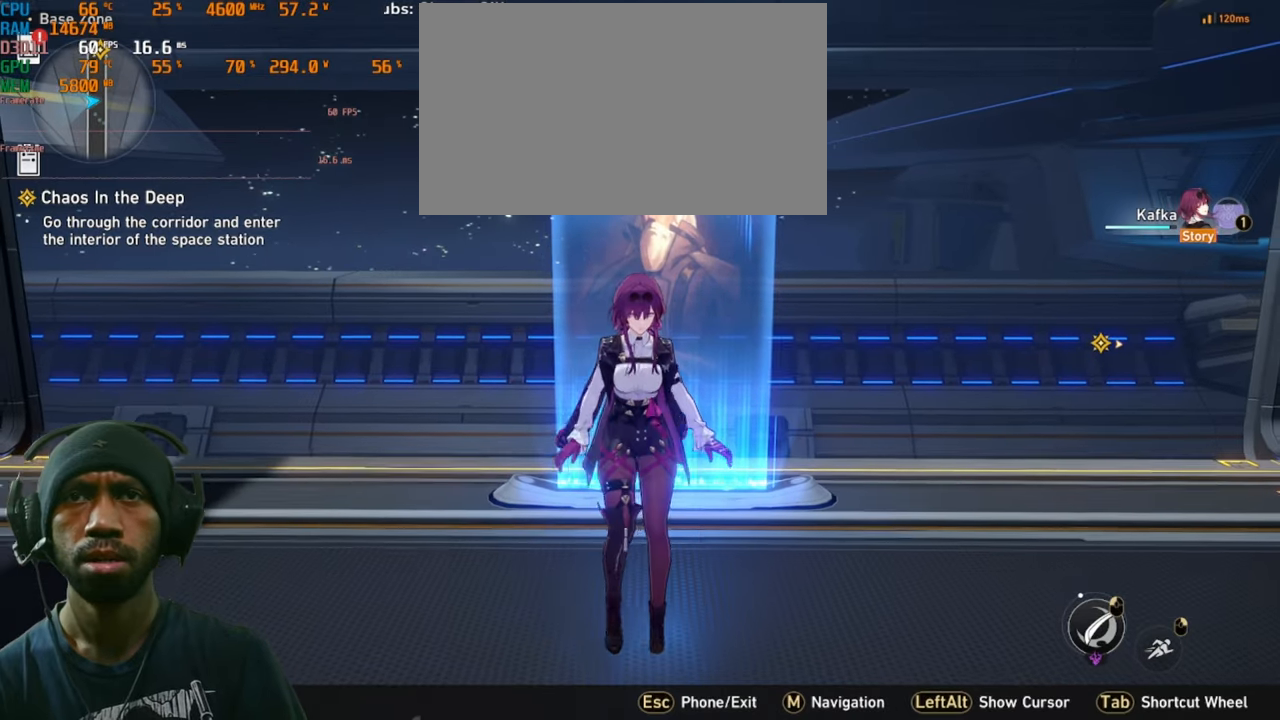
{"keys": ["w"], "mouse": [], "events": [[50, "w", "down"]]}
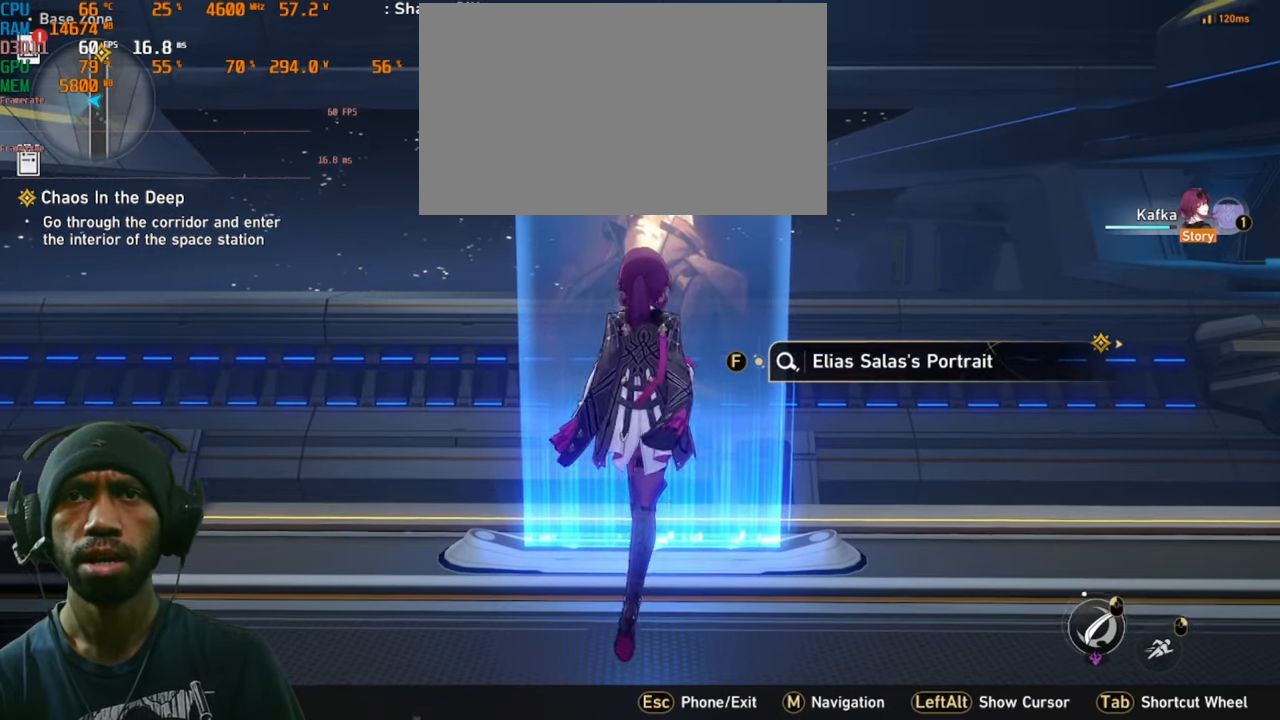
{"keys": [], "mouse": [], "events": [[284, "w", "up"]]}
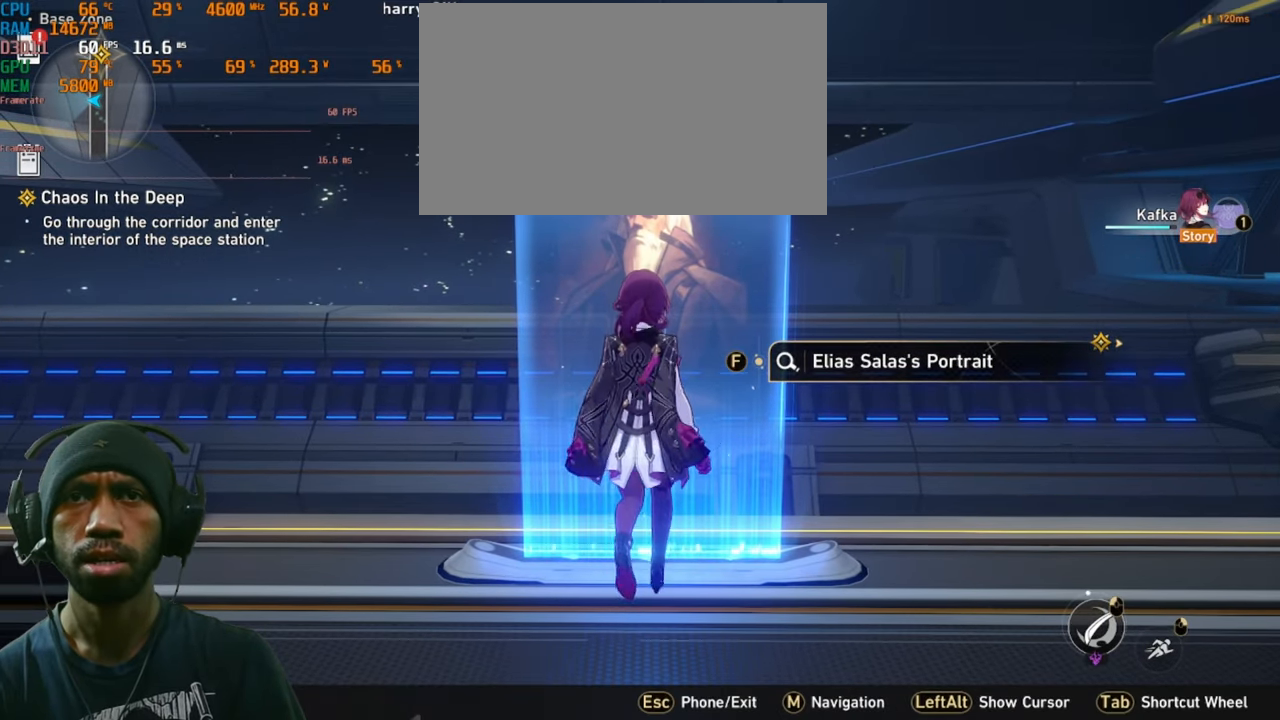
{"keys": [], "mouse": [], "events": []}
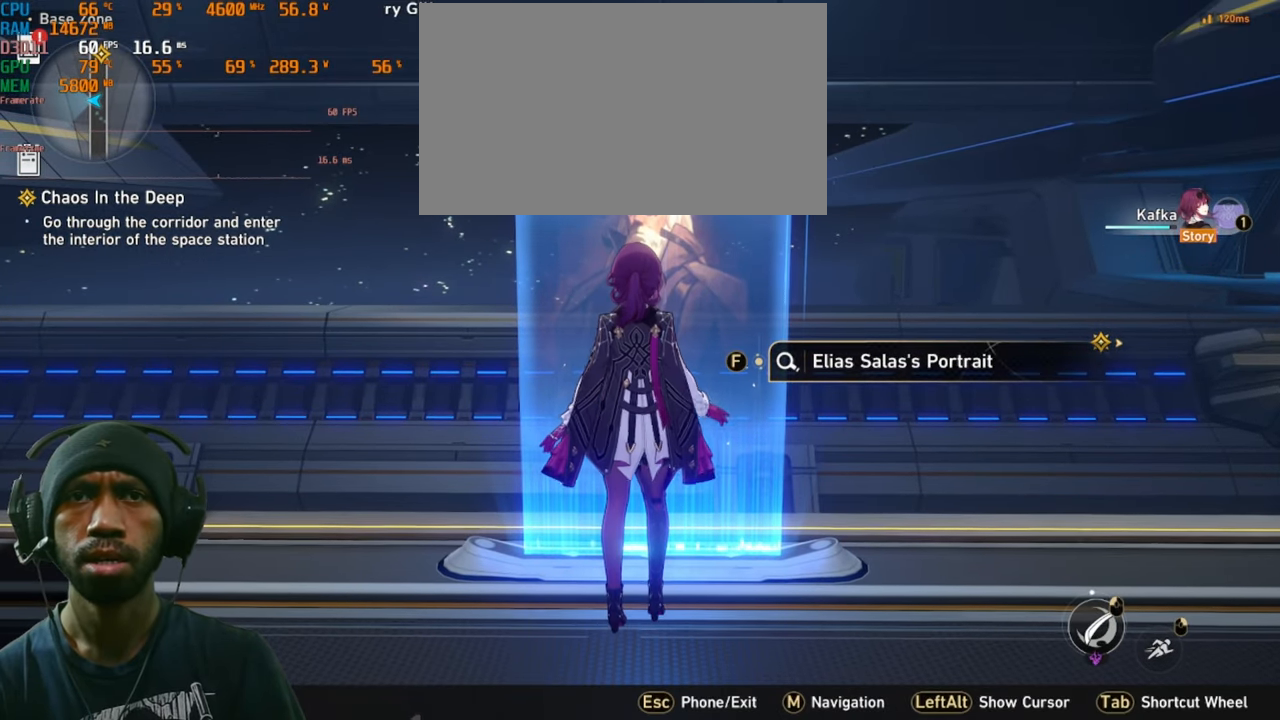
{"keys": [], "mouse": [], "events": []}
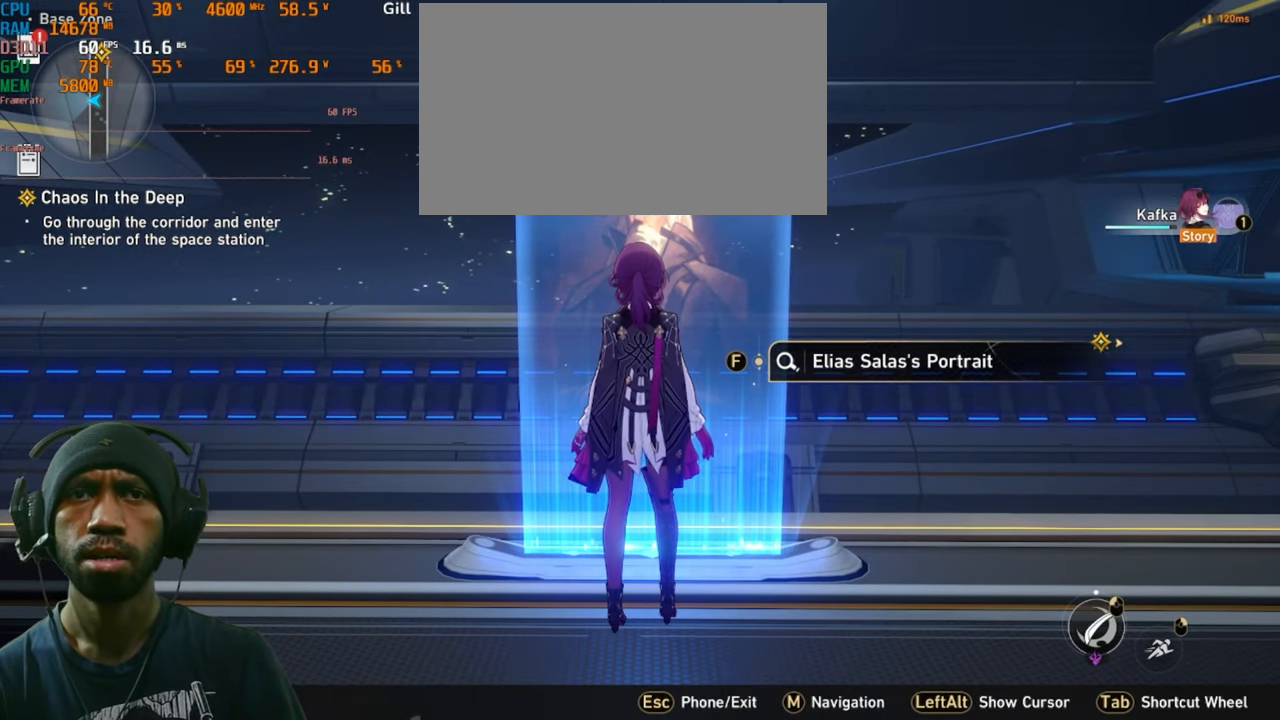
{"keys": [], "mouse": [], "events": []}
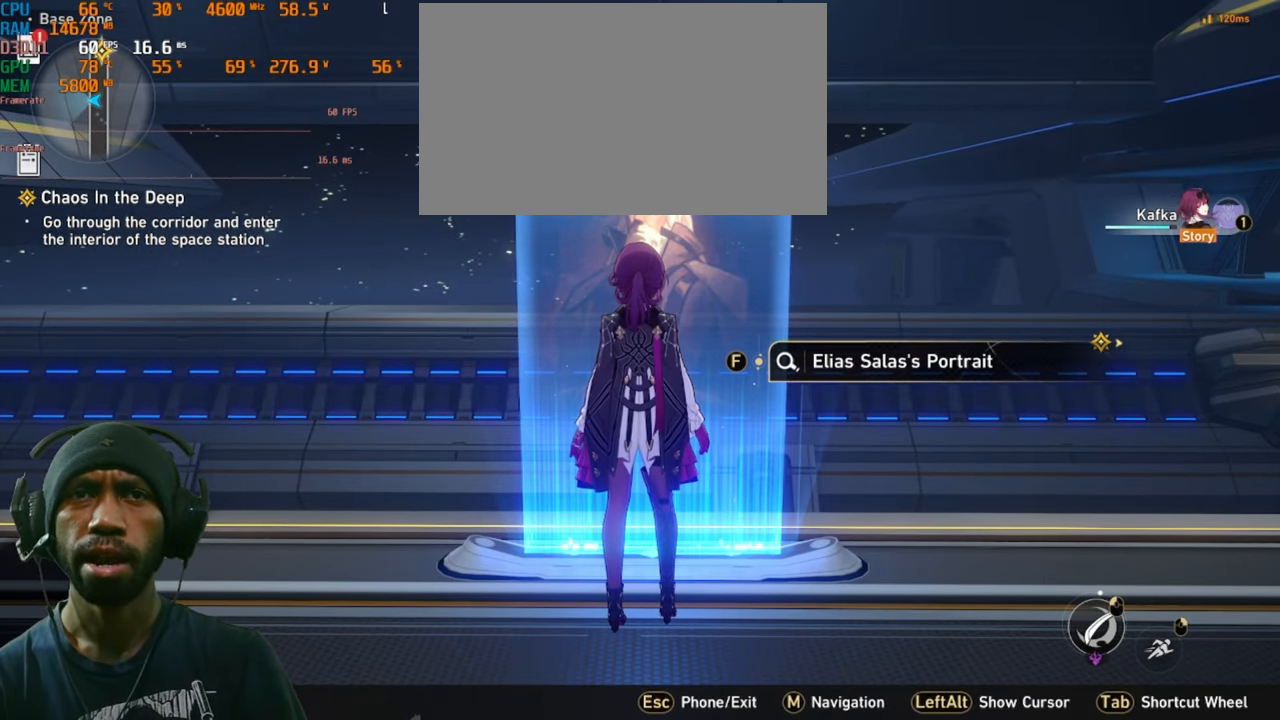
{"keys": [], "mouse": [], "events": []}
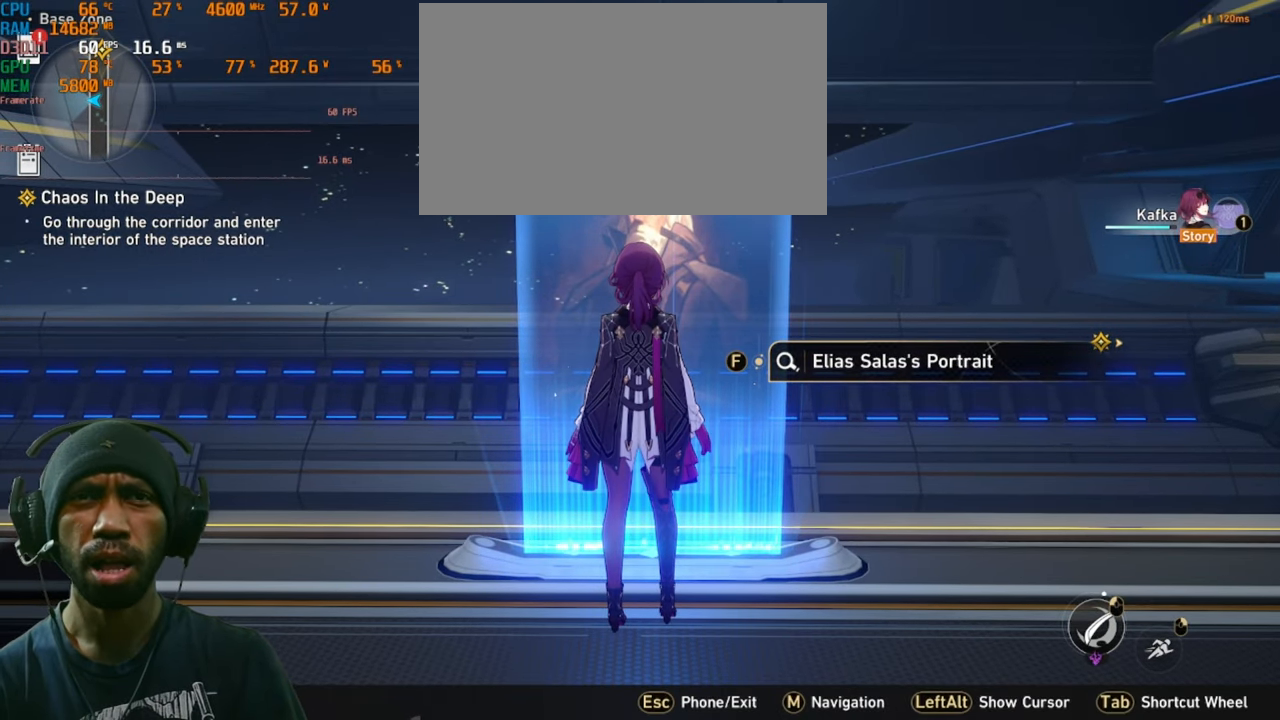
{"keys": ["d"], "mouse": [], "events": [[100, "s", "down"], [350, "s", "up"], [384, "d", "down"]]}
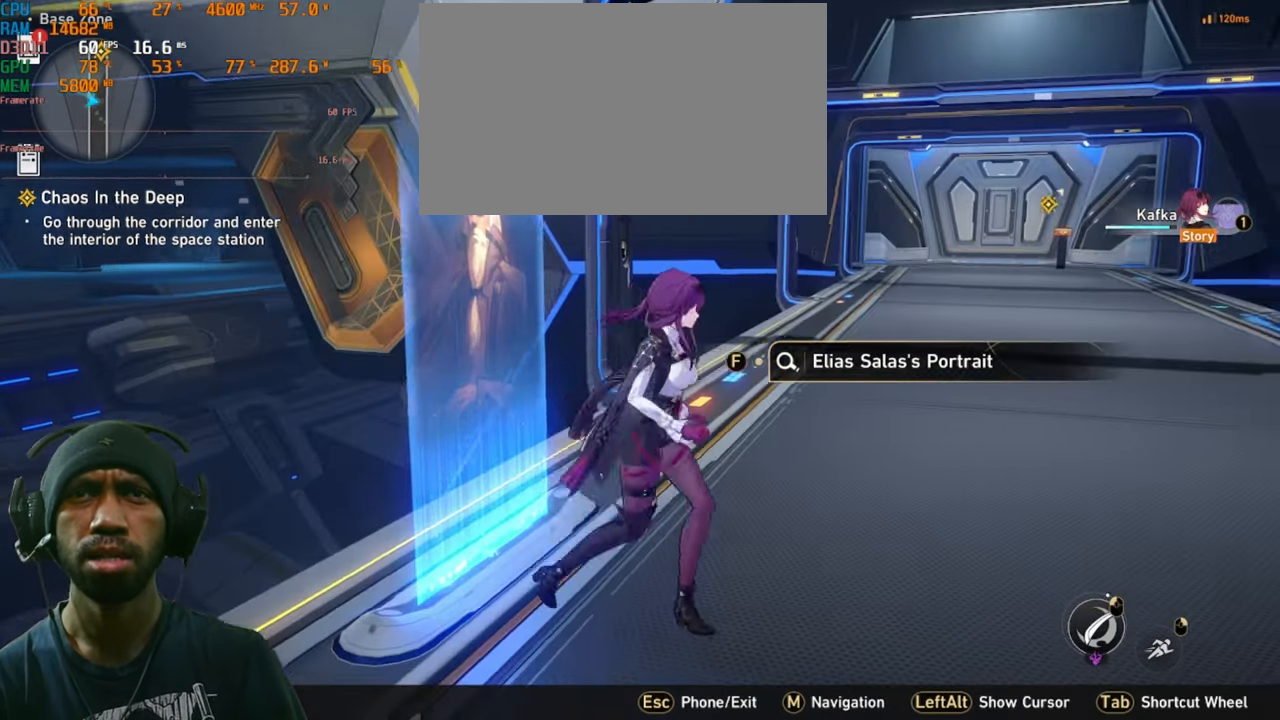
{"keys": ["w"], "mouse": [], "events": [[117, "d", "up"], [167, "d", "down"], [217, "w", "down"], [334, "d", "up"]]}
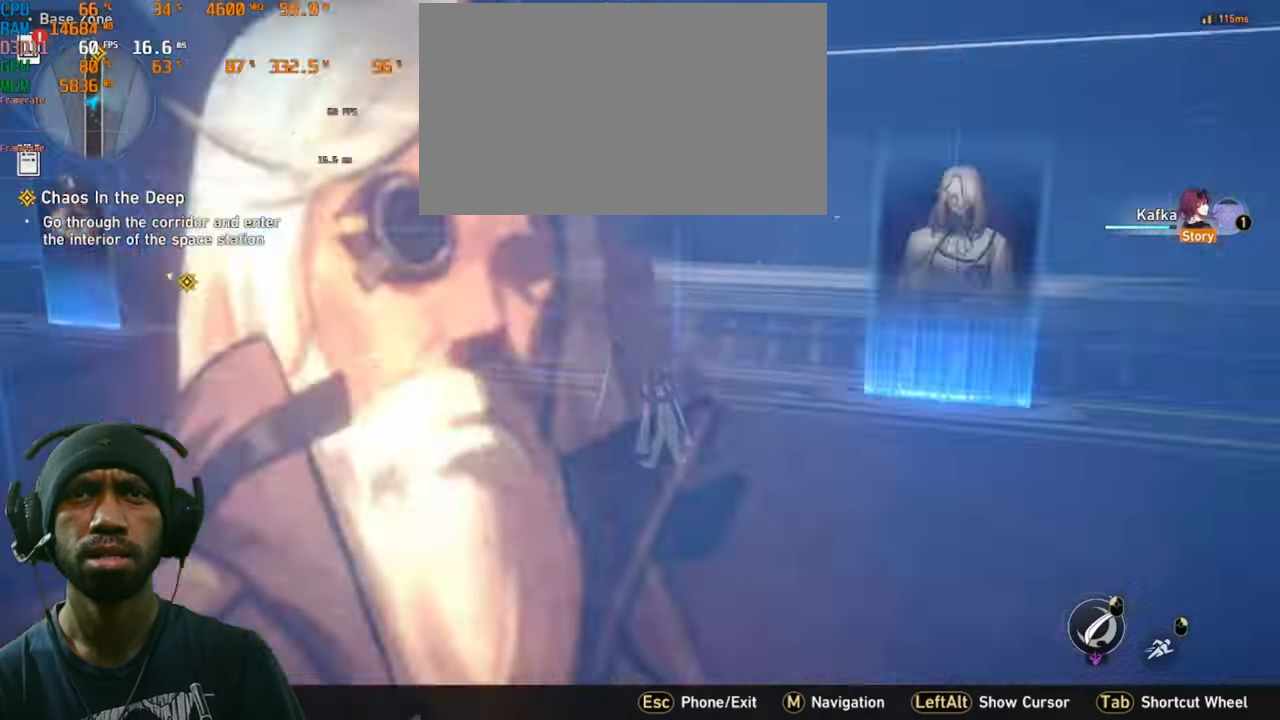
{"keys": ["d"], "mouse": [], "events": [[433, "d", "down"], [500, "w", "up"]]}
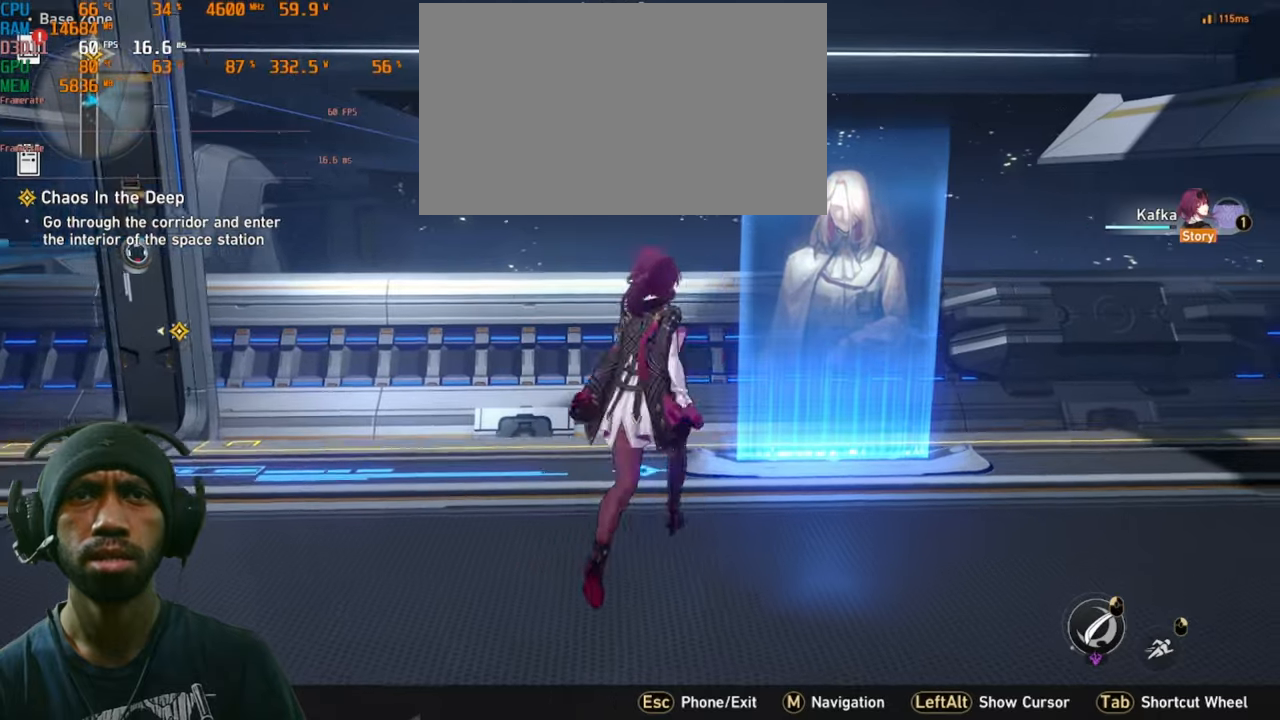
{"keys": [], "mouse": [], "events": [[283, "d", "up"]]}
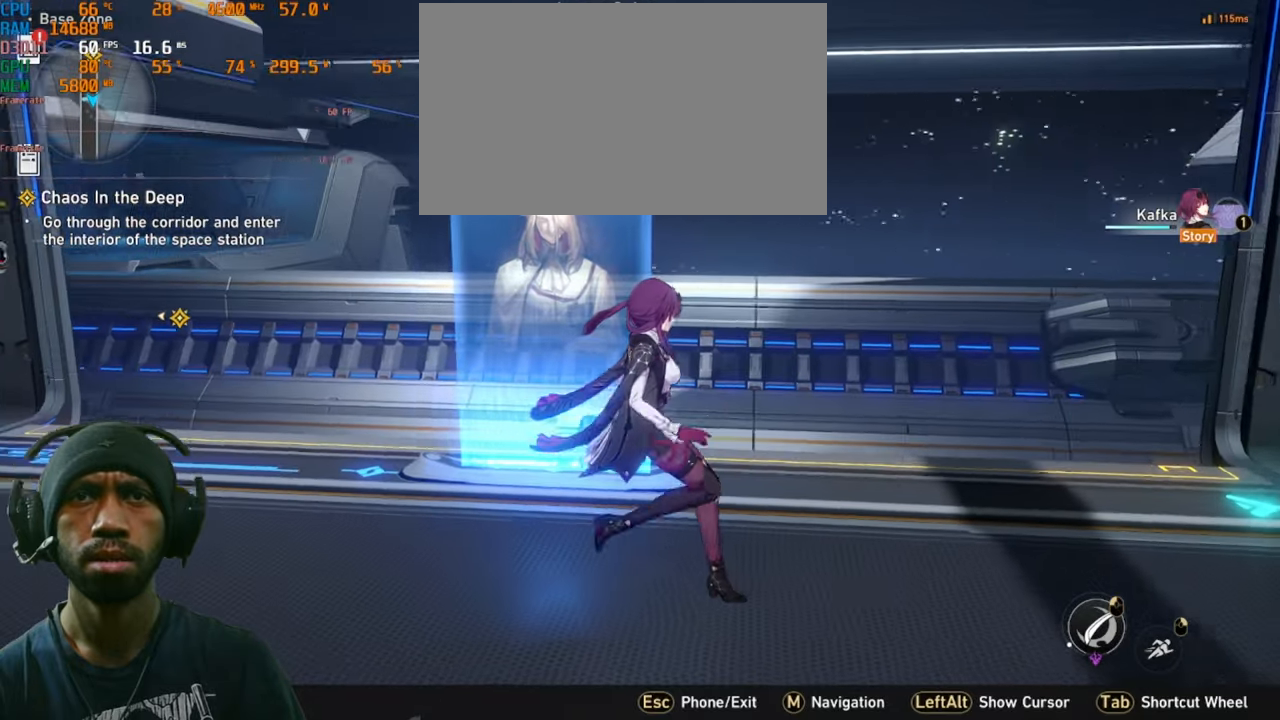
{"keys": ["a"], "mouse": [], "events": [[300, "a", "down"]]}
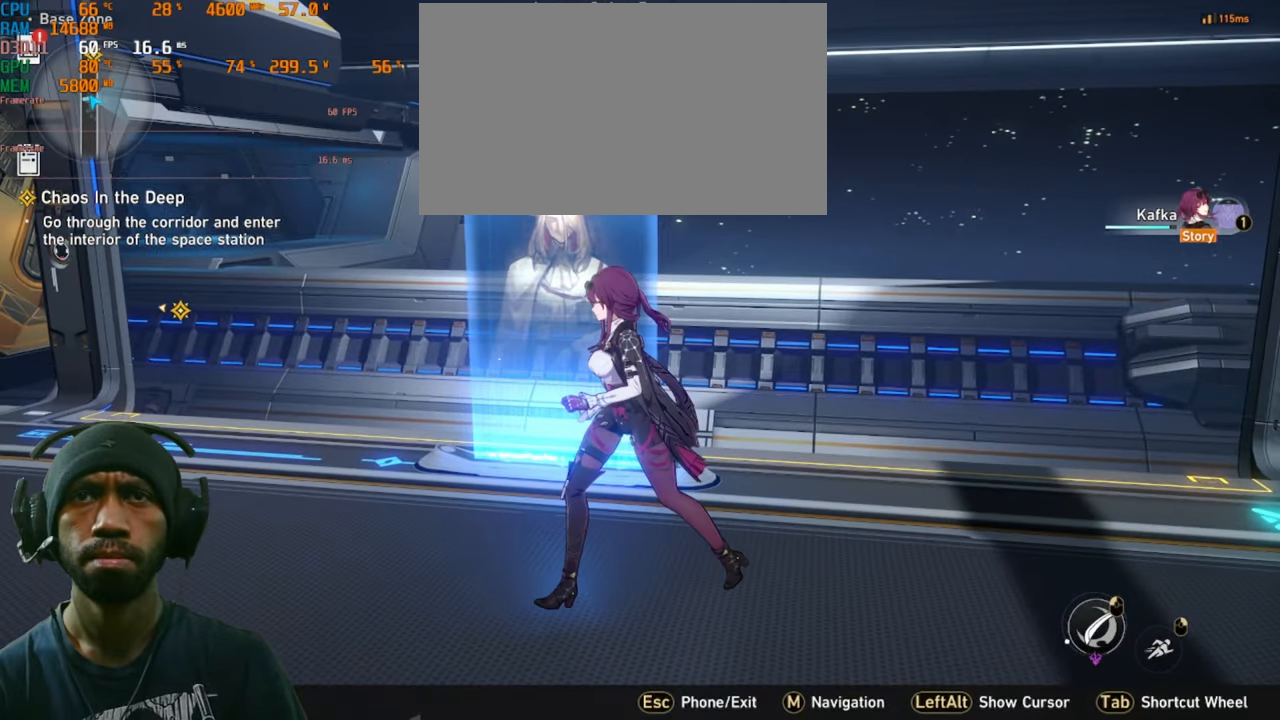
{"keys": ["a", "w"], "mouse": [], "events": [[133, "w", "down"]]}
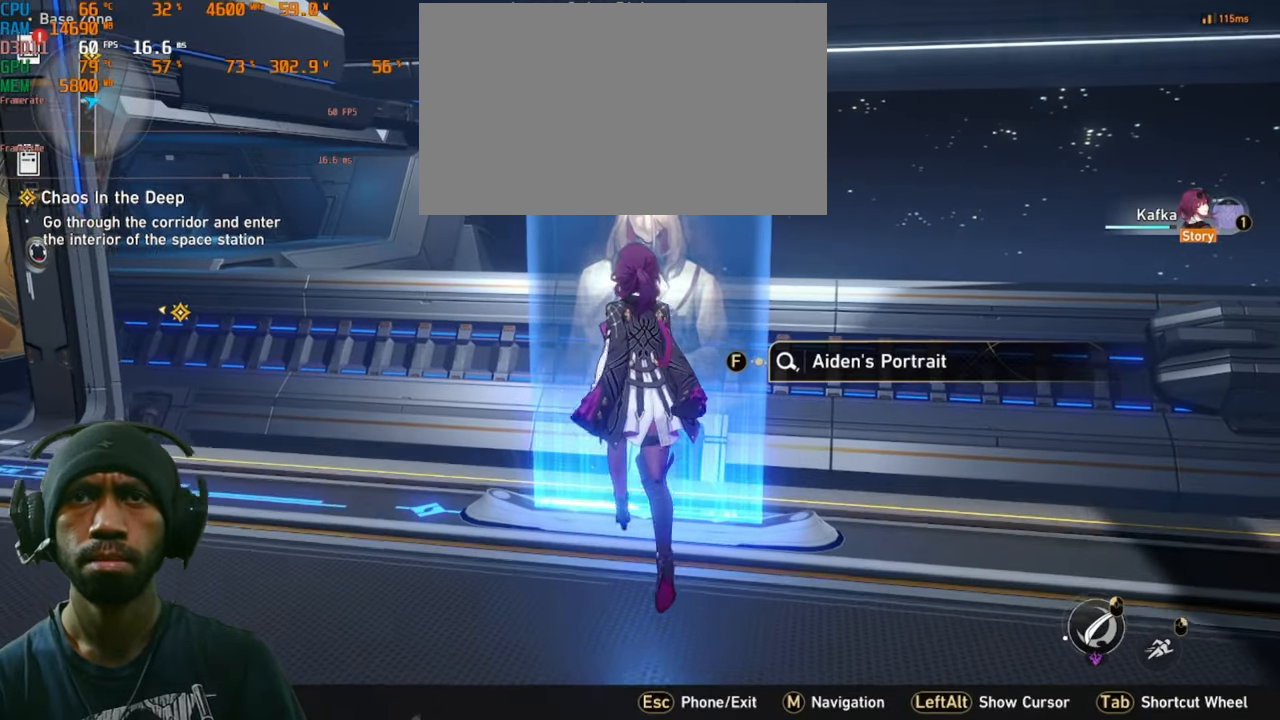
{"keys": ["a"], "mouse": [], "events": [[33, "w", "up"]]}
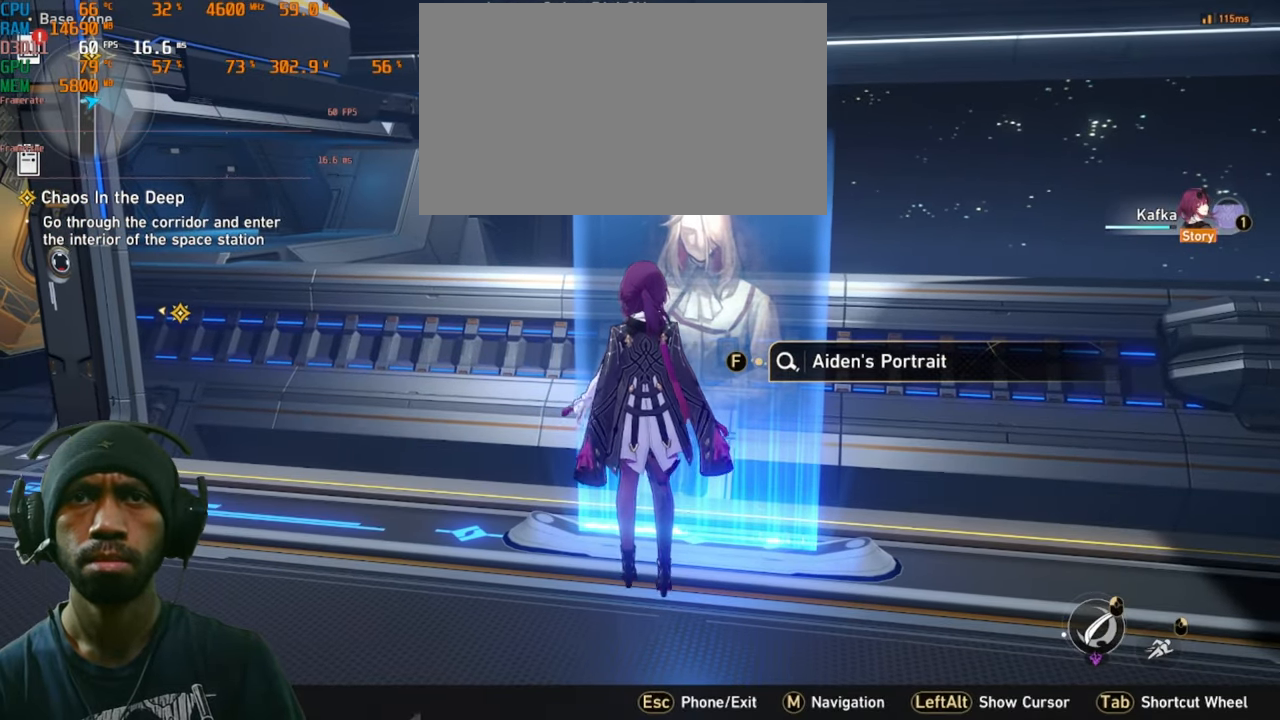
{"keys": ["a"], "mouse": [], "events": []}
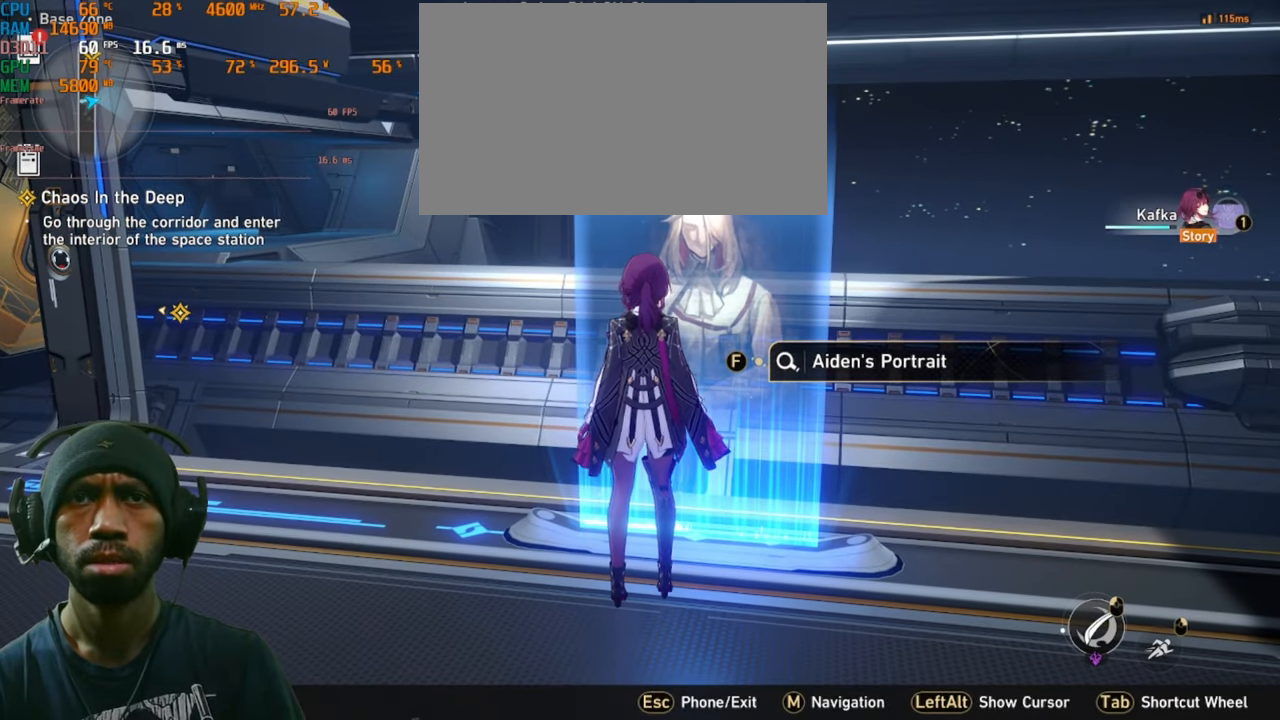
{"keys": ["a"], "mouse": [], "events": []}
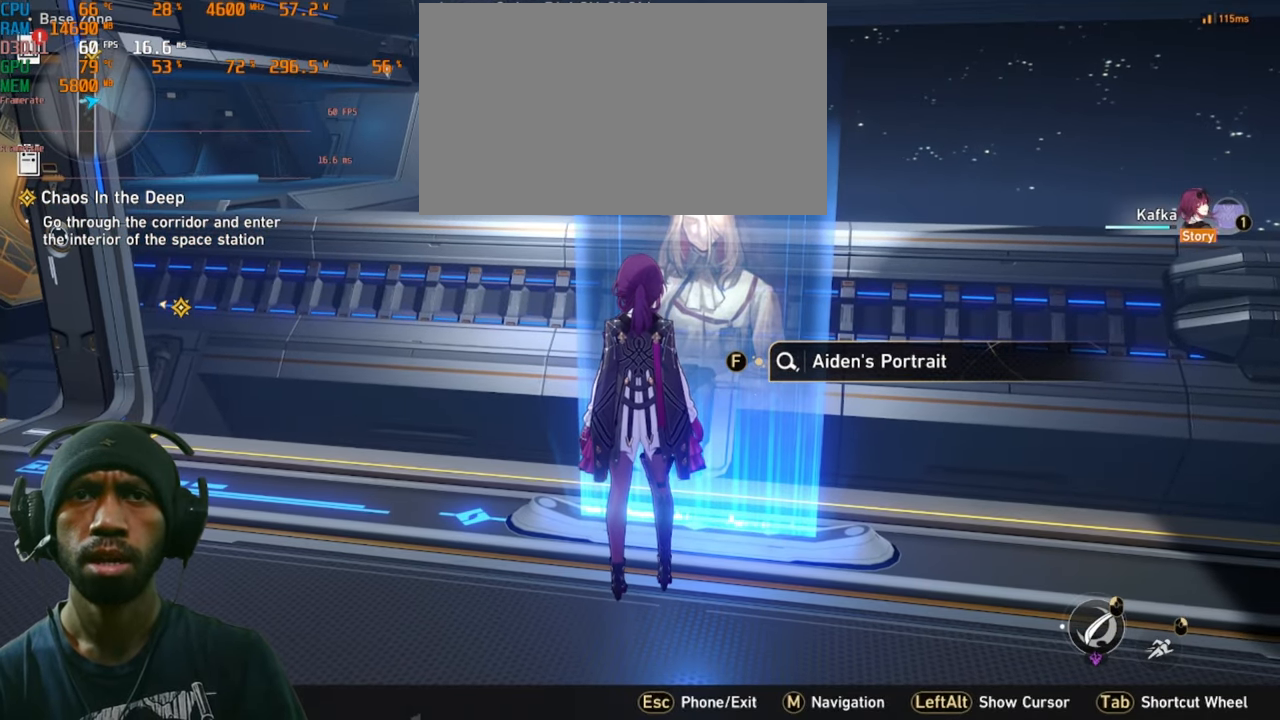
{"keys": ["a", "f"], "mouse": [], "events": [[350, "f", "down"]]}
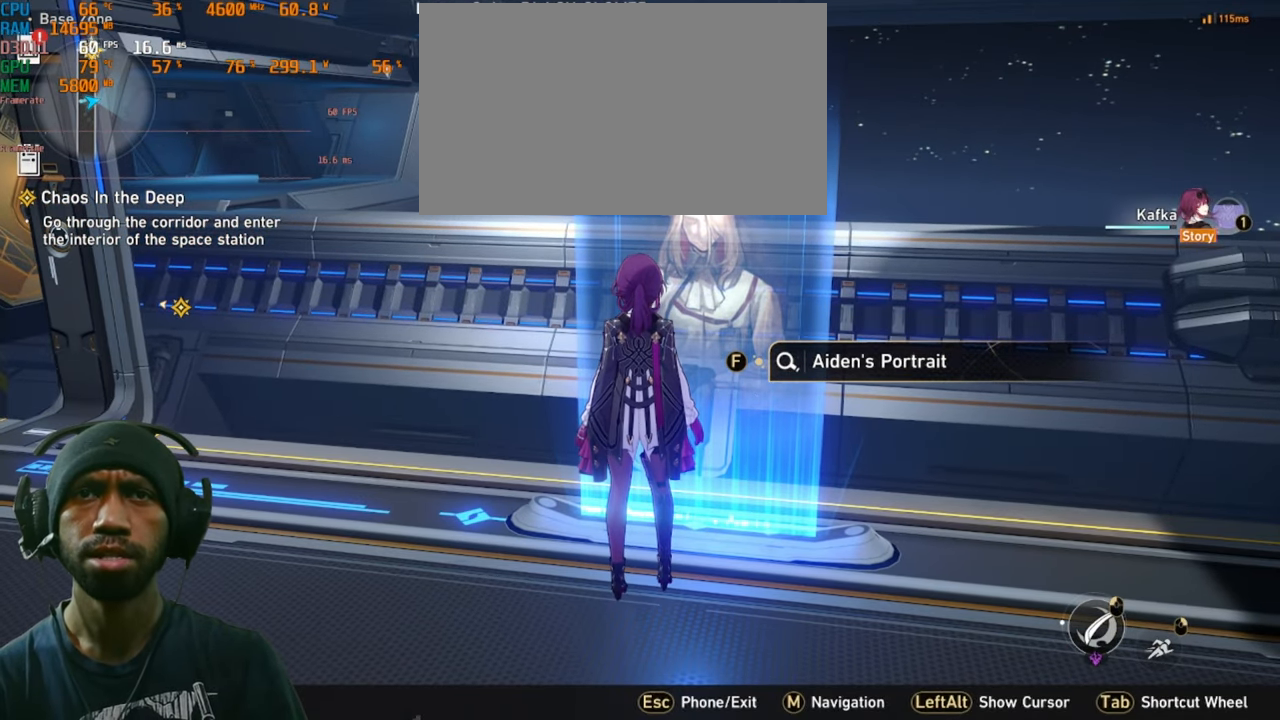
{"keys": ["a"], "mouse": [], "events": [[16, "f", "up"]]}
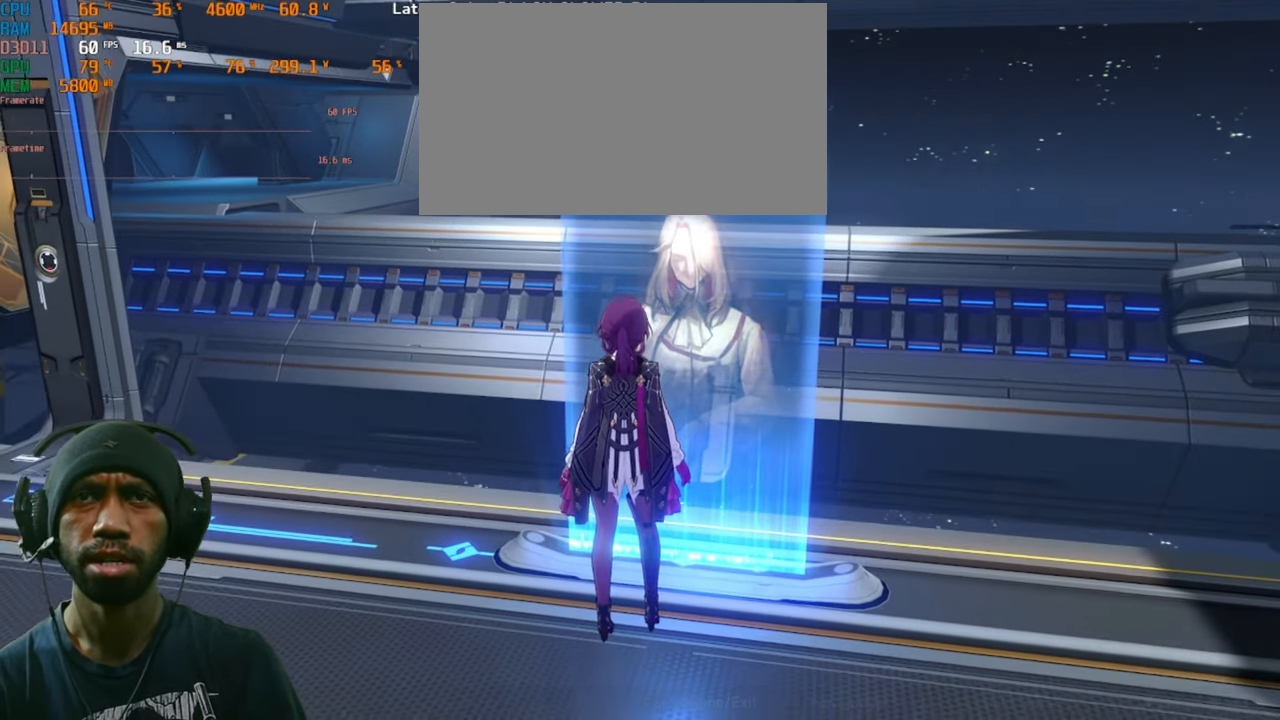
{"keys": ["a"], "mouse": [], "events": []}
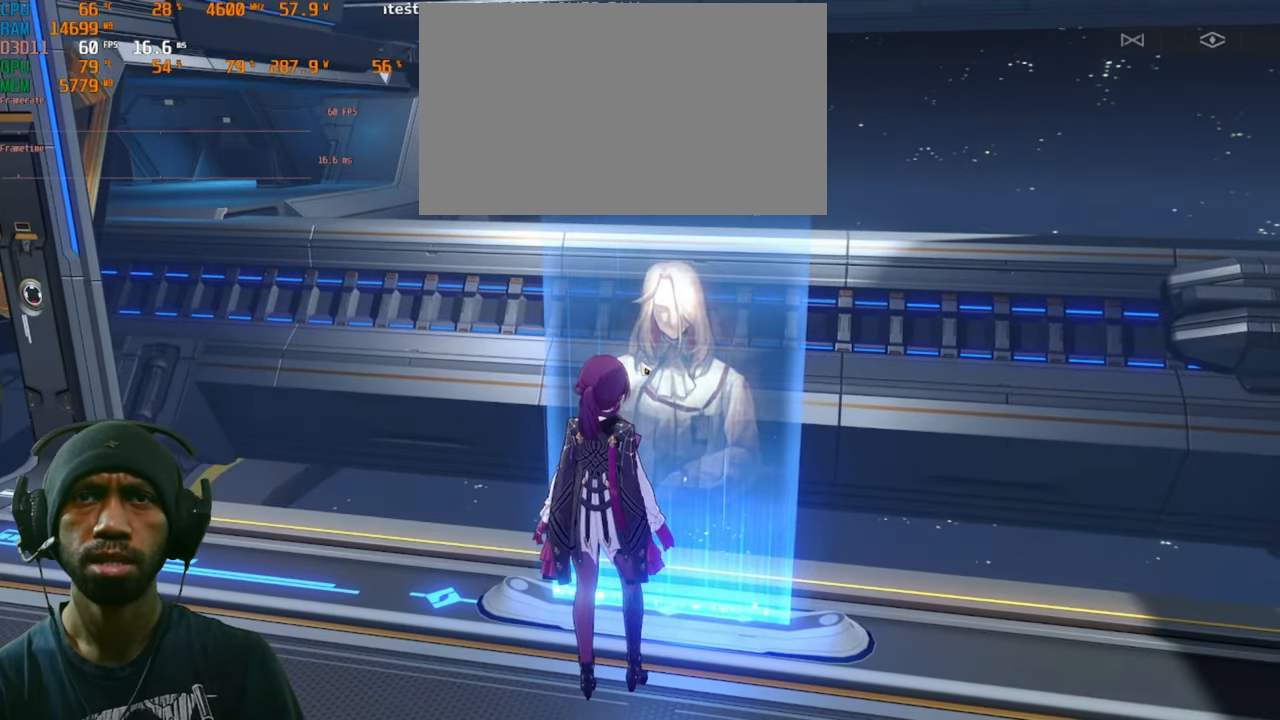
{"keys": ["a"], "mouse": [], "events": []}